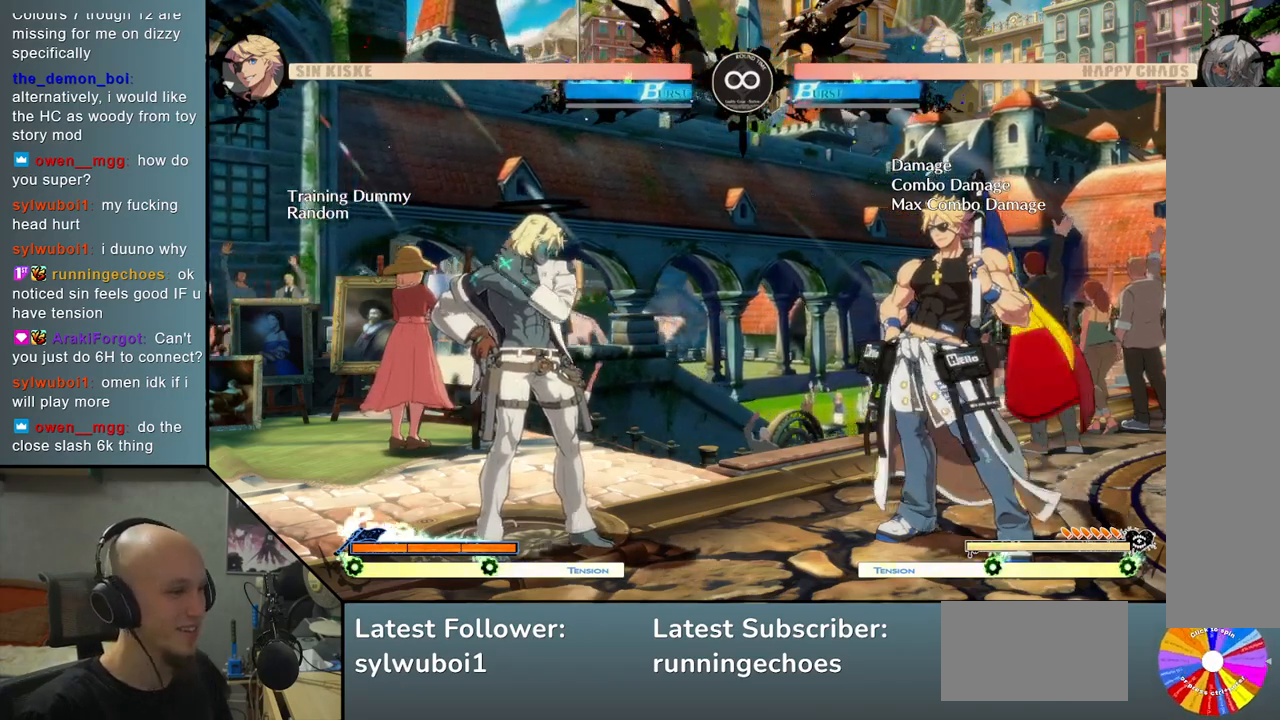
Gameplay with a controller (arcade stick); each line is a JSON object with the inputs held at the frame after it. "events" lists button and stick changes between this image and that frame as [ms after this image, input, new state], when the widget could be followed in between. Not read: L3 R3.
{"buttons": [], "left_stick": "down", "events": [[400, "left_stick", "down"]]}
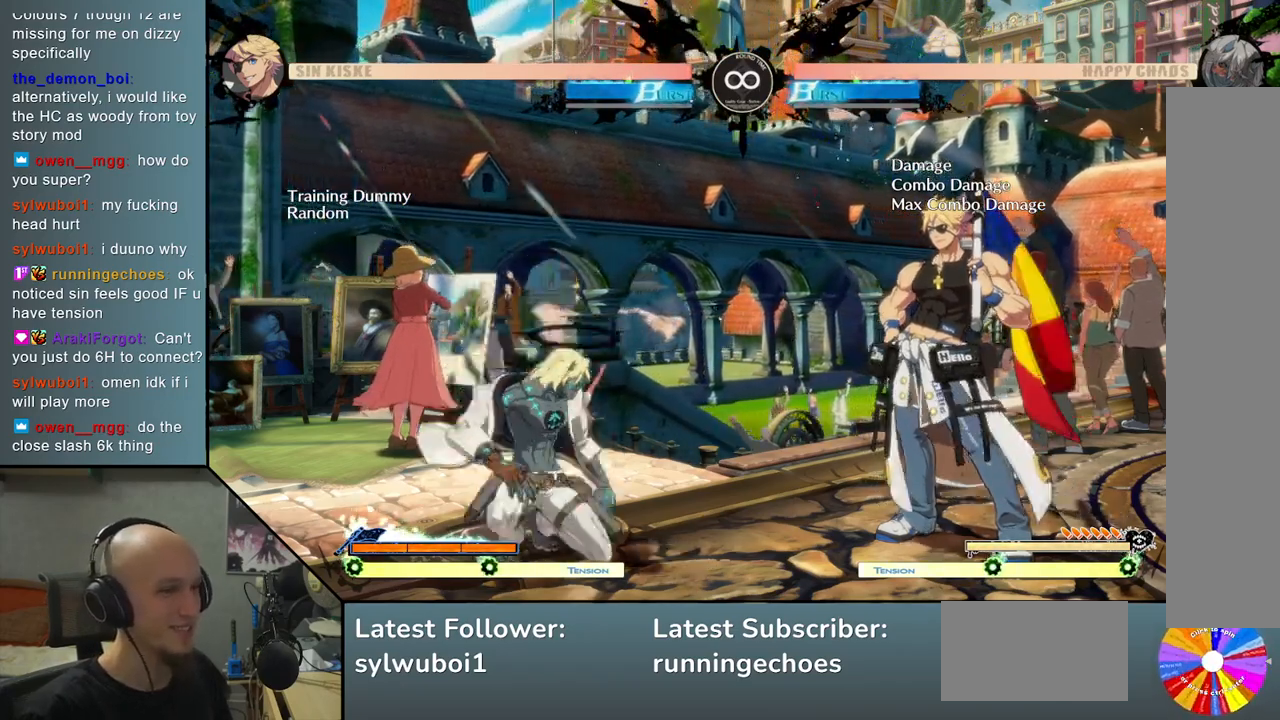
{"buttons": [], "left_stick": "center", "events": [[17, "left_stick", "right"], [67, "SQUARE", "down"], [150, "SQUARE", "up"], [167, "left_stick", "center"]]}
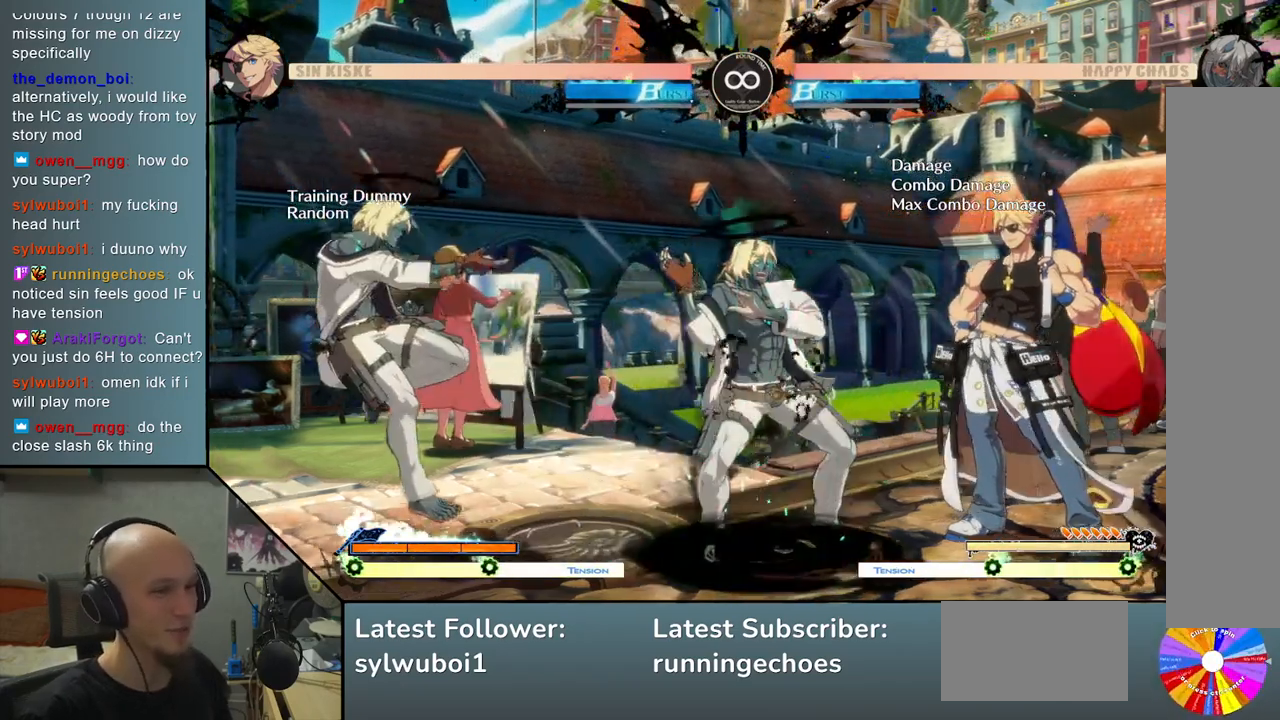
{"buttons": [], "left_stick": "center", "events": []}
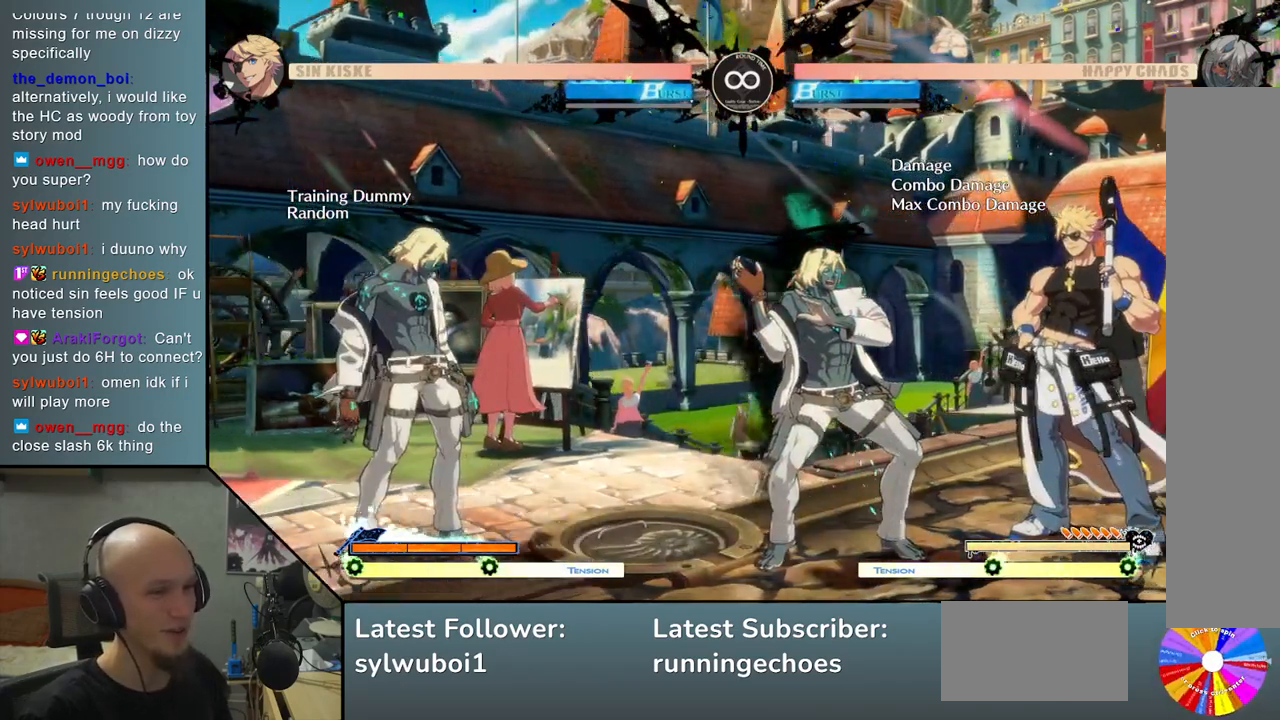
{"buttons": [], "left_stick": "center", "events": []}
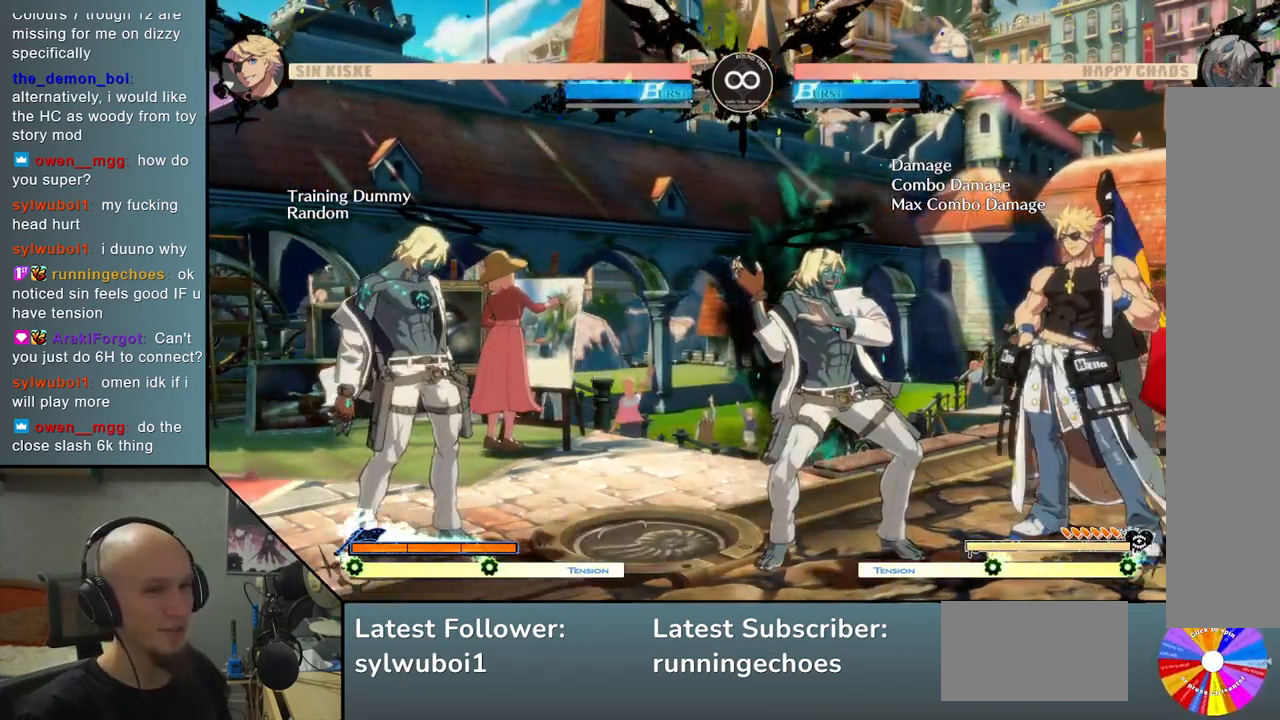
{"buttons": [], "left_stick": "right", "events": [[350, "left_stick", "right"]]}
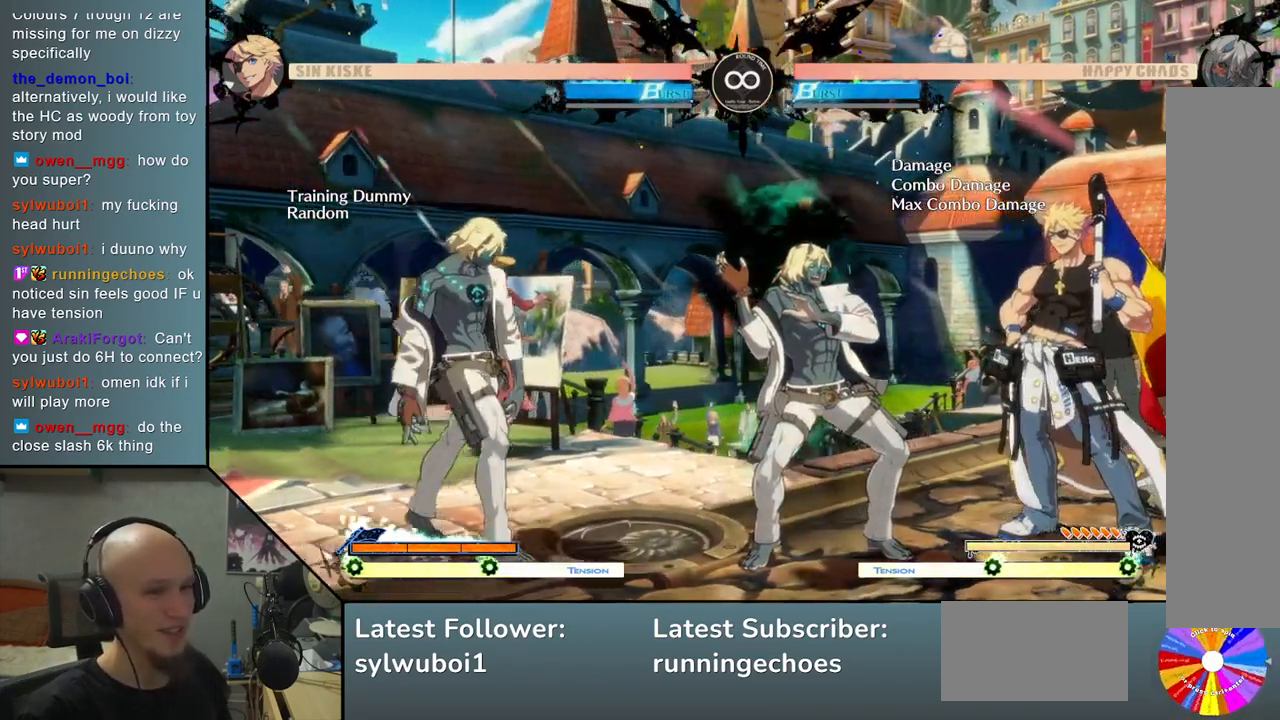
{"buttons": [], "left_stick": "right", "events": []}
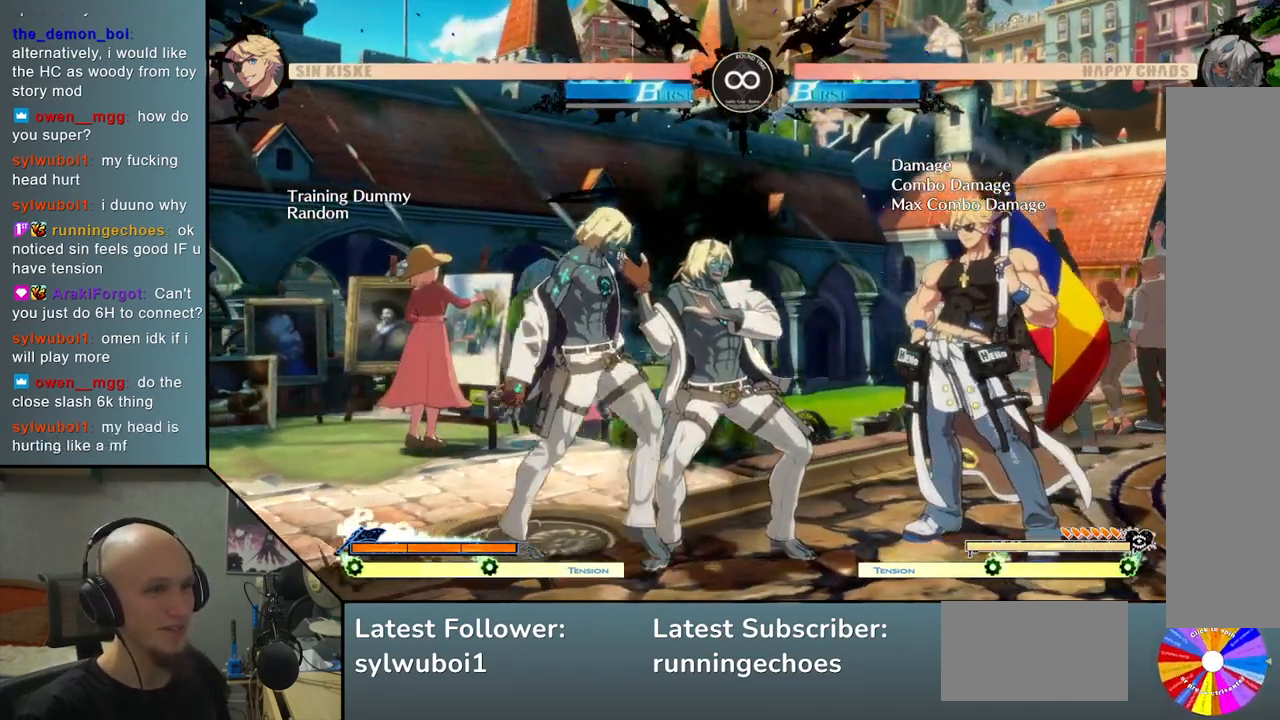
{"buttons": [], "left_stick": "center", "events": [[50, "left_stick", "center"]]}
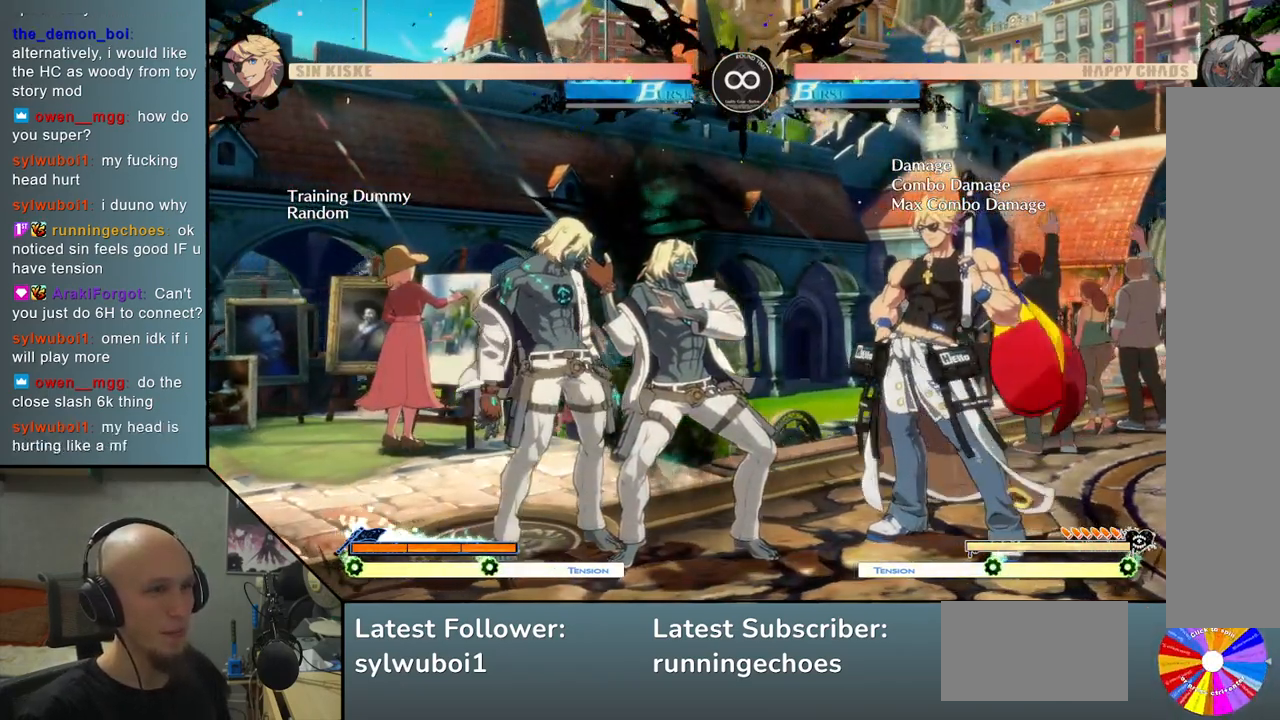
{"buttons": [], "left_stick": "center", "events": [[183, "CIRCLE", "down"], [300, "CIRCLE", "up"]]}
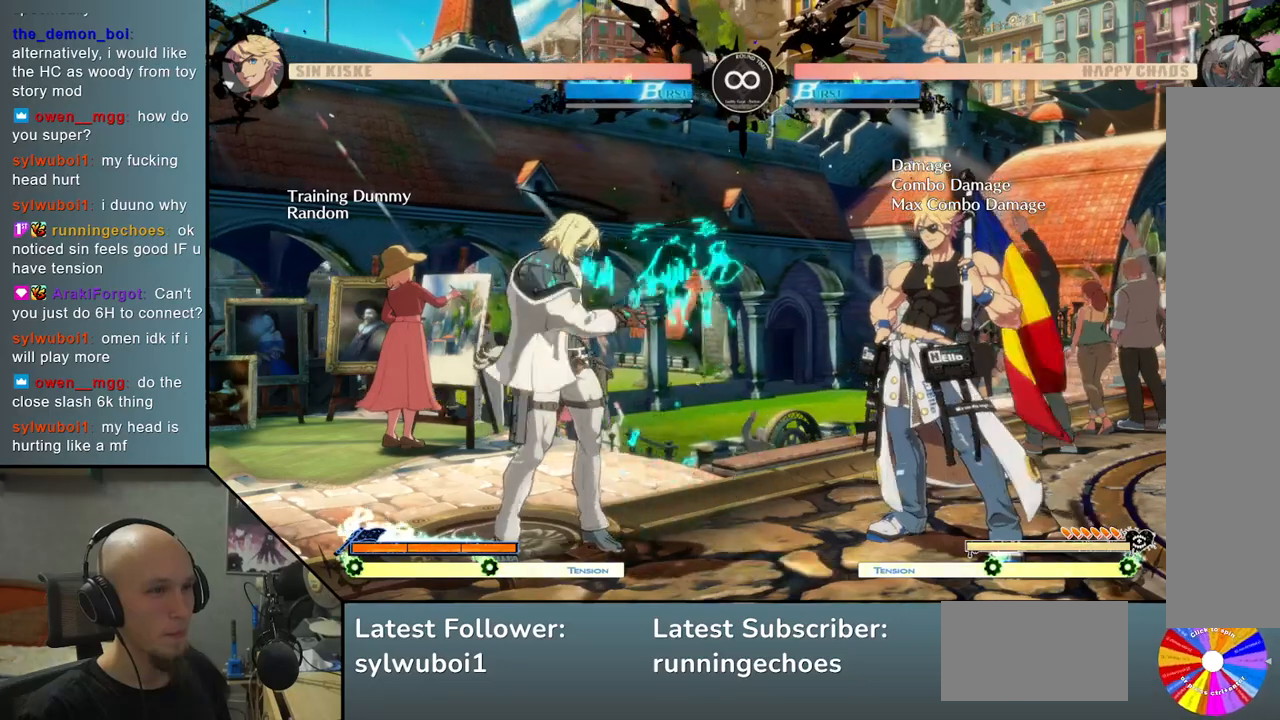
{"buttons": [], "left_stick": "center", "events": []}
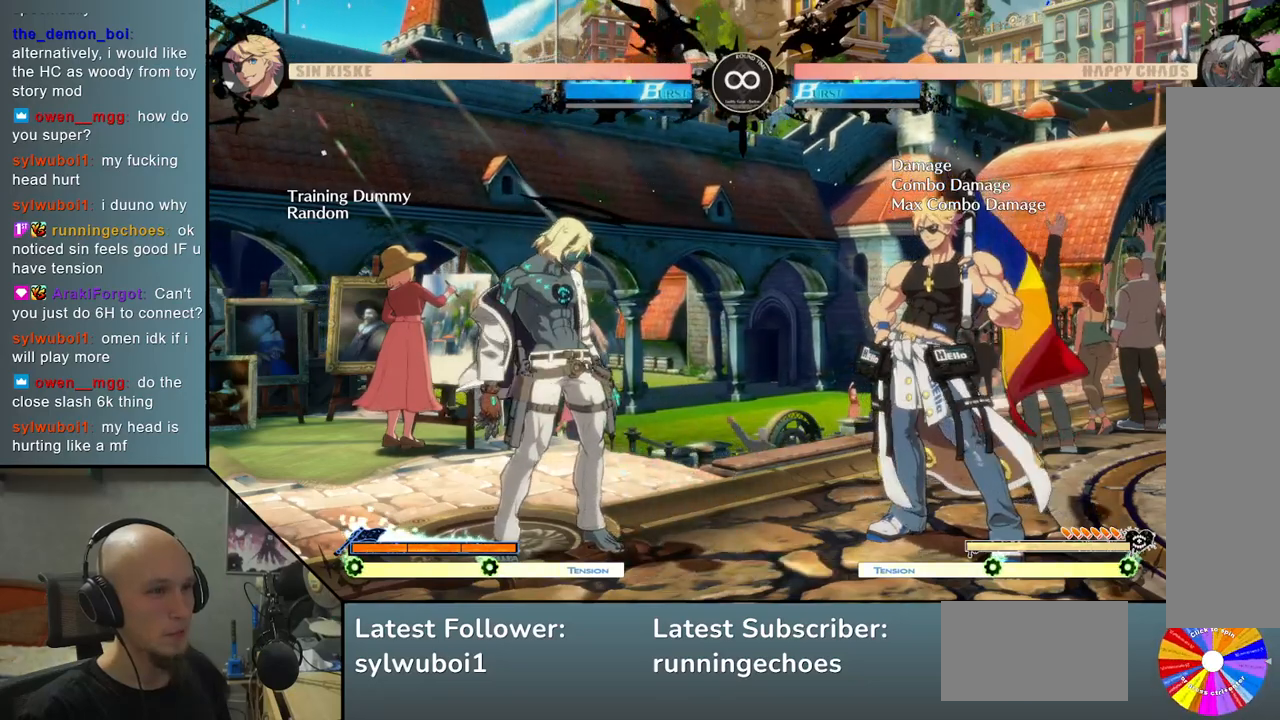
{"buttons": [], "left_stick": "left", "events": [[183, "left_stick", "down"], [400, "left_stick", "left"]]}
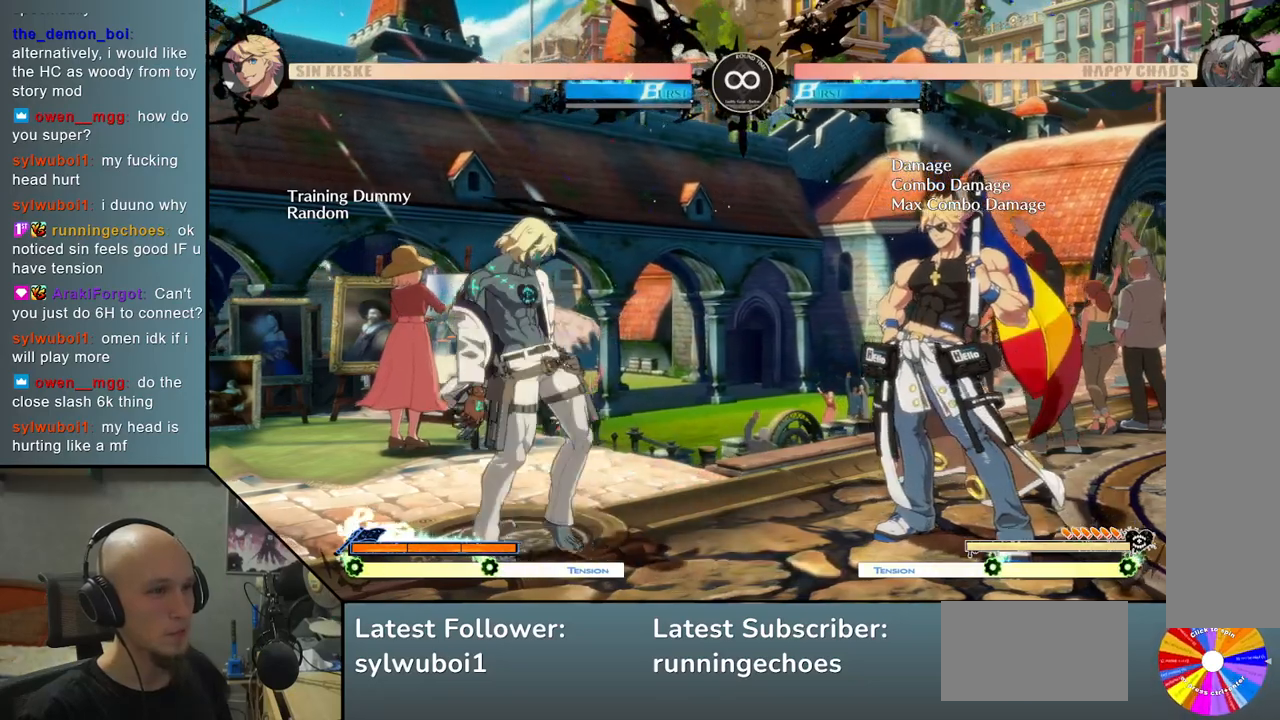
{"buttons": [], "left_stick": "center", "events": [[267, "left_stick", "down"], [367, "left_stick", "right"], [417, "SQUARE", "down"], [483, "SQUARE", "up"], [483, "left_stick", "center"]]}
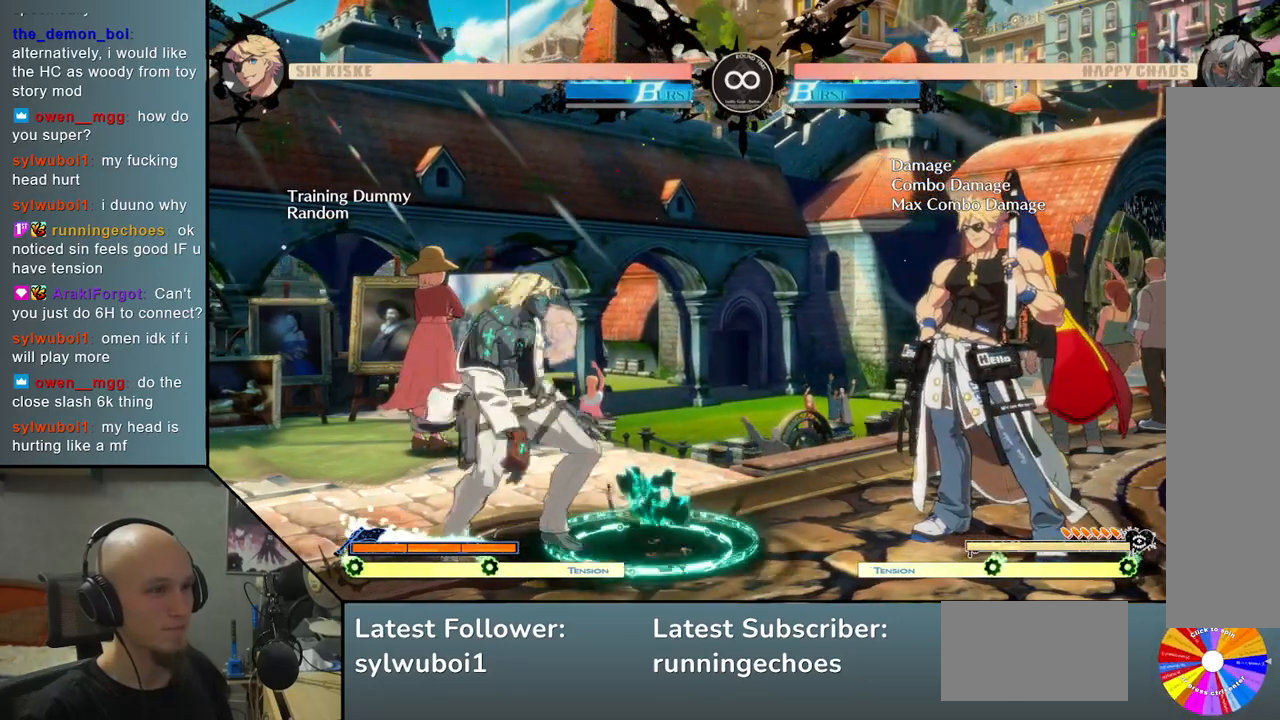
{"buttons": [], "left_stick": "right", "events": [[200, "left_stick", "right"]]}
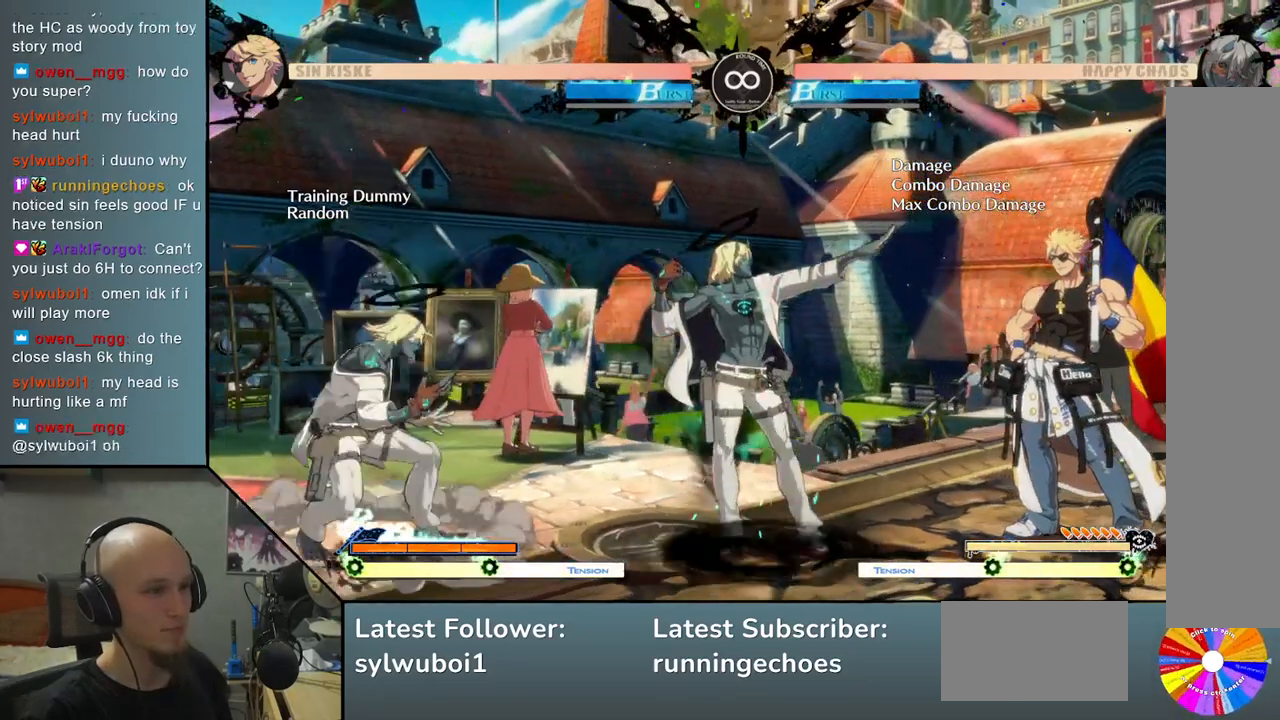
{"buttons": [], "left_stick": "right", "events": []}
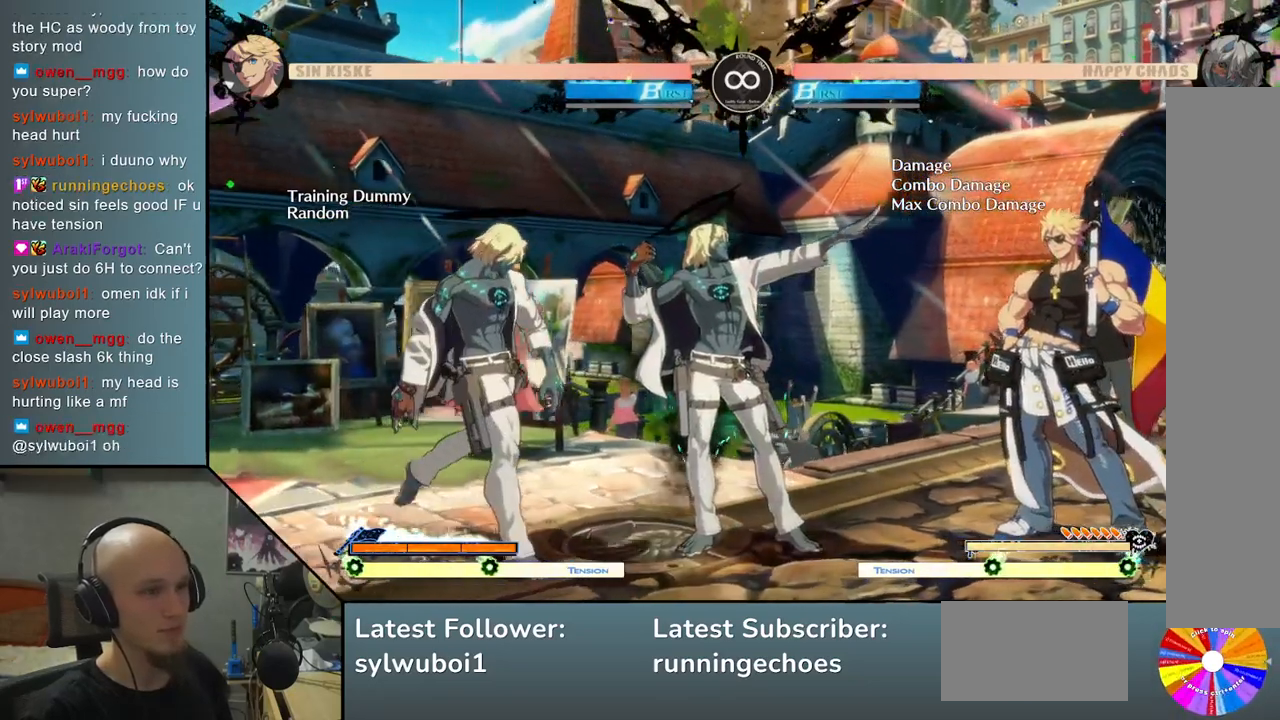
{"buttons": [], "left_stick": "right", "events": [[167, "CIRCLE", "down"], [233, "CIRCLE", "up"]]}
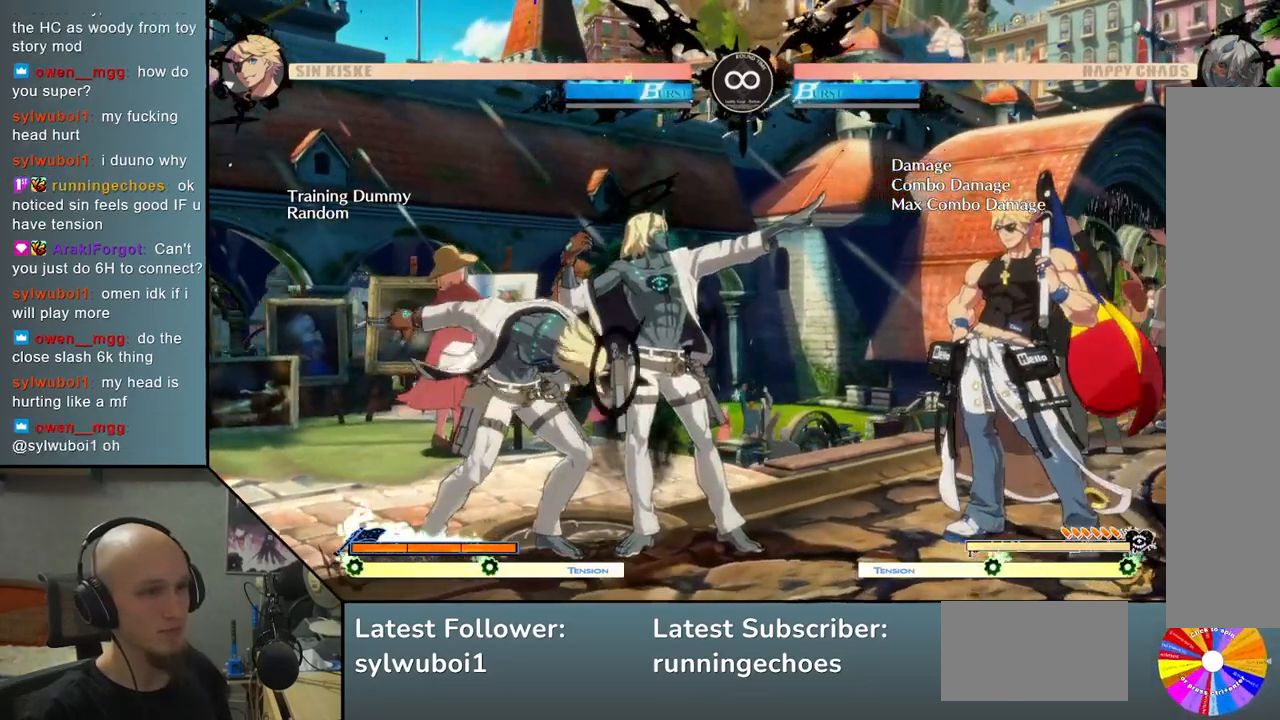
{"buttons": ["CIRCLE"], "left_stick": "right", "events": [[483, "CIRCLE", "down"]]}
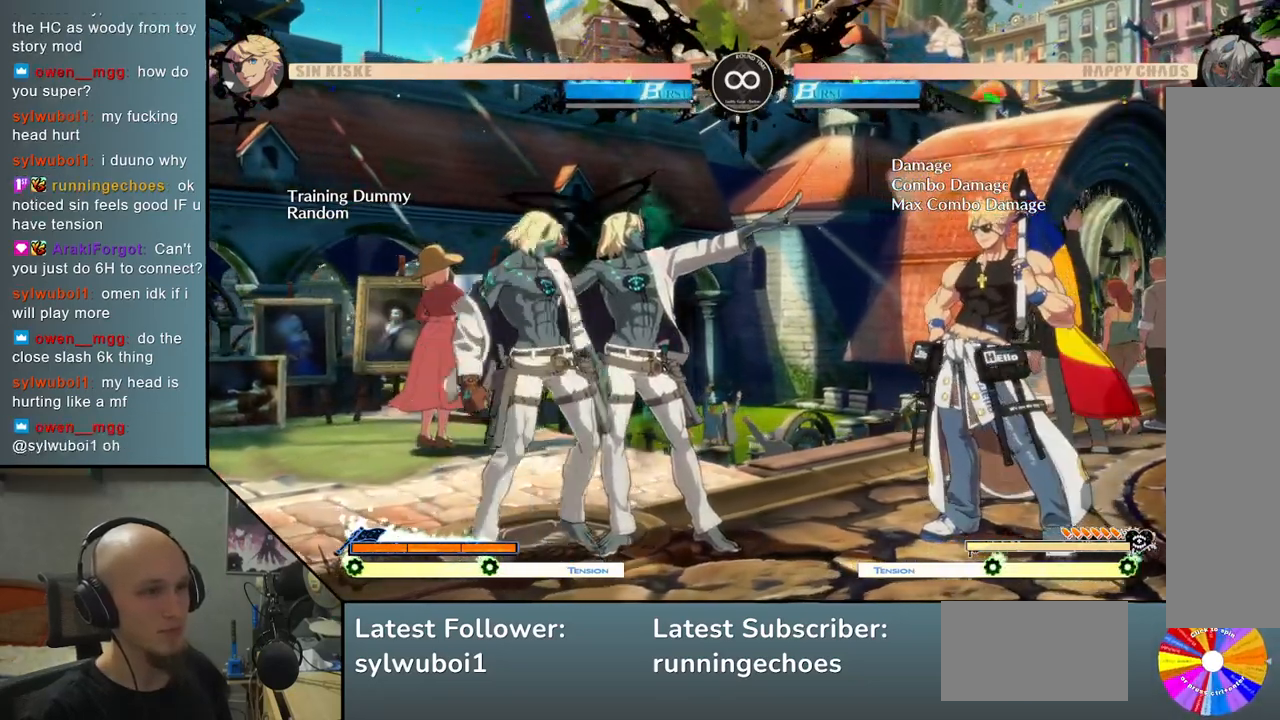
{"buttons": [], "left_stick": "center", "events": [[17, "CIRCLE", "up"], [67, "left_stick", "center"]]}
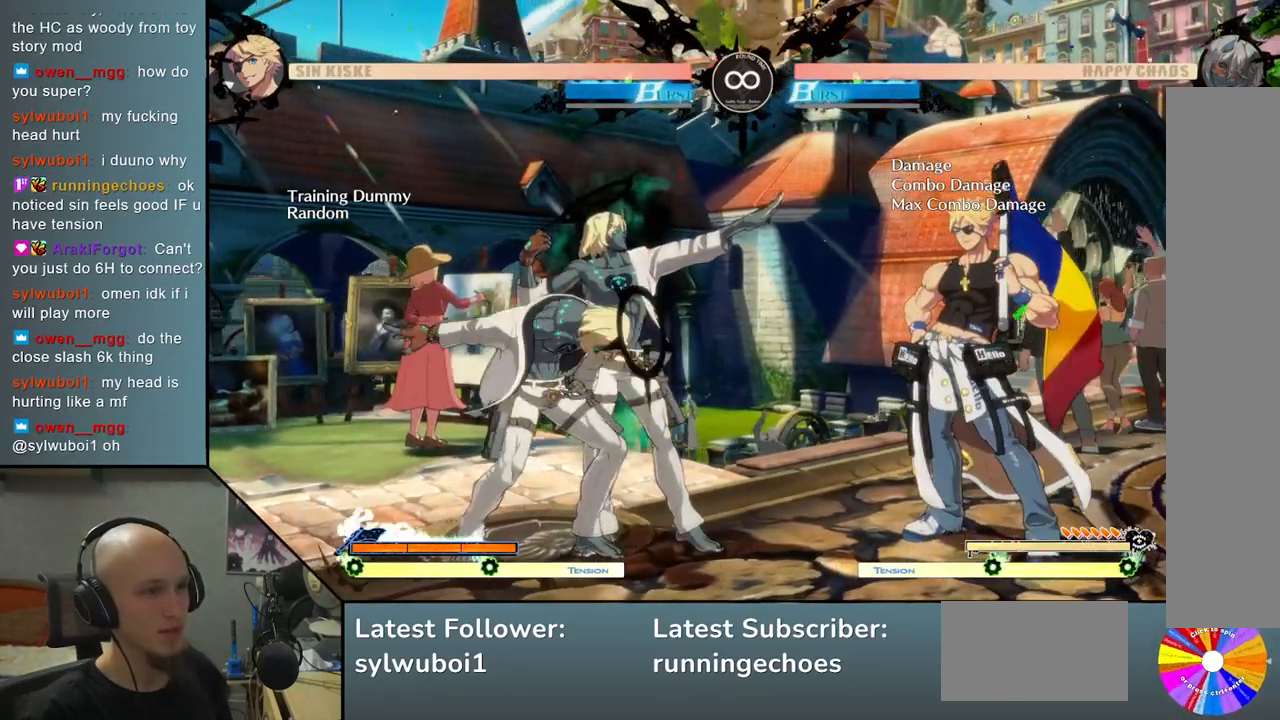
{"buttons": [], "left_stick": "center", "events": []}
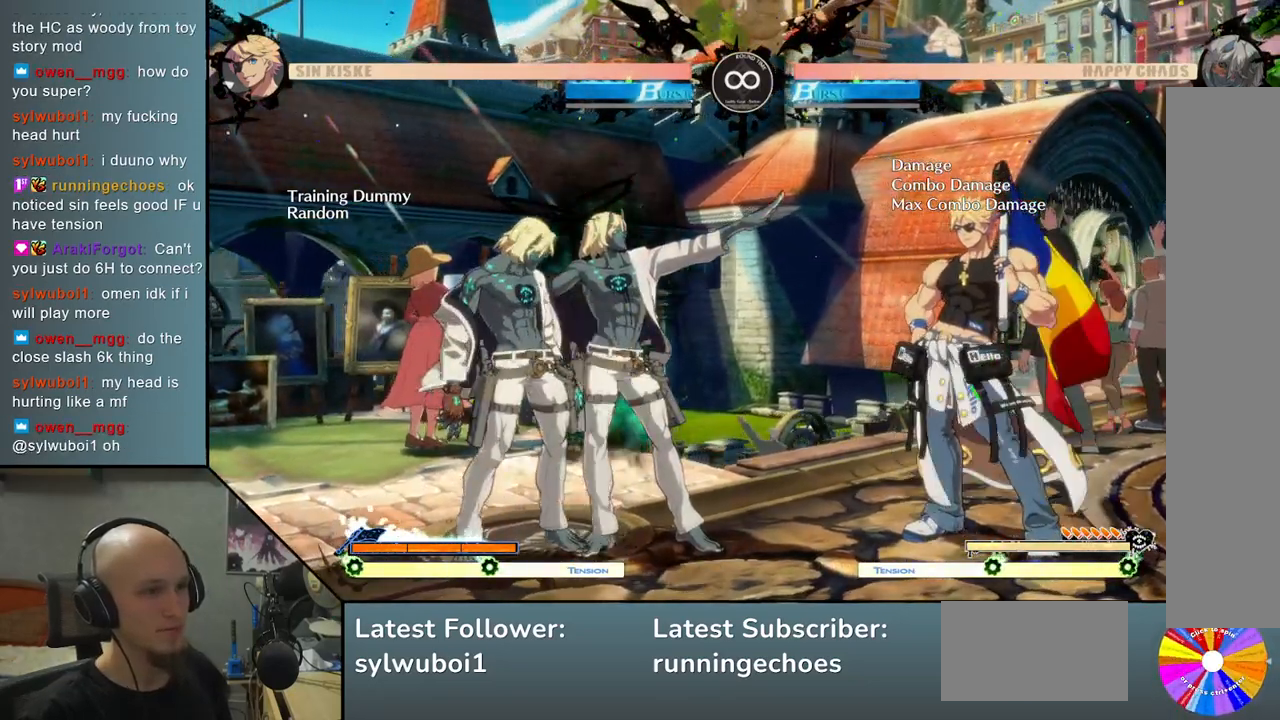
{"buttons": [], "left_stick": "center", "events": [[67, "left_stick", "left"], [300, "left_stick", "center"]]}
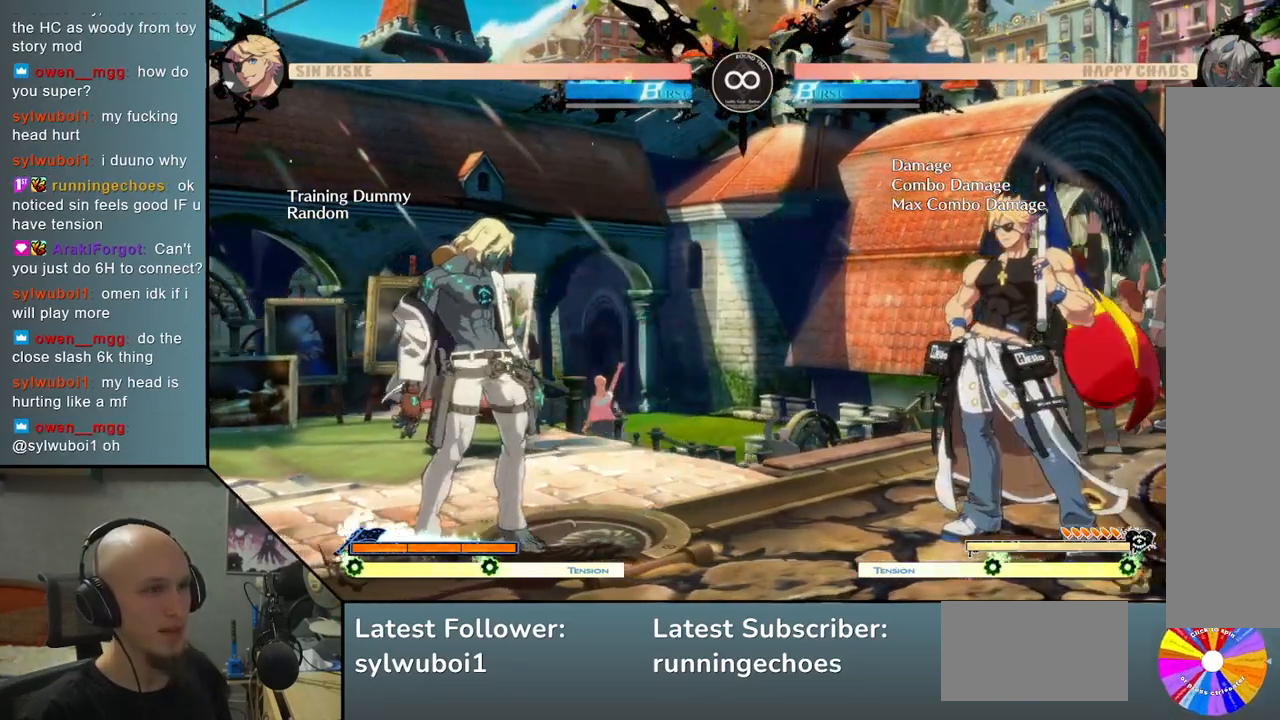
{"buttons": [], "left_stick": "center", "events": [[183, "SELECT", "down"], [333, "SELECT", "up"]]}
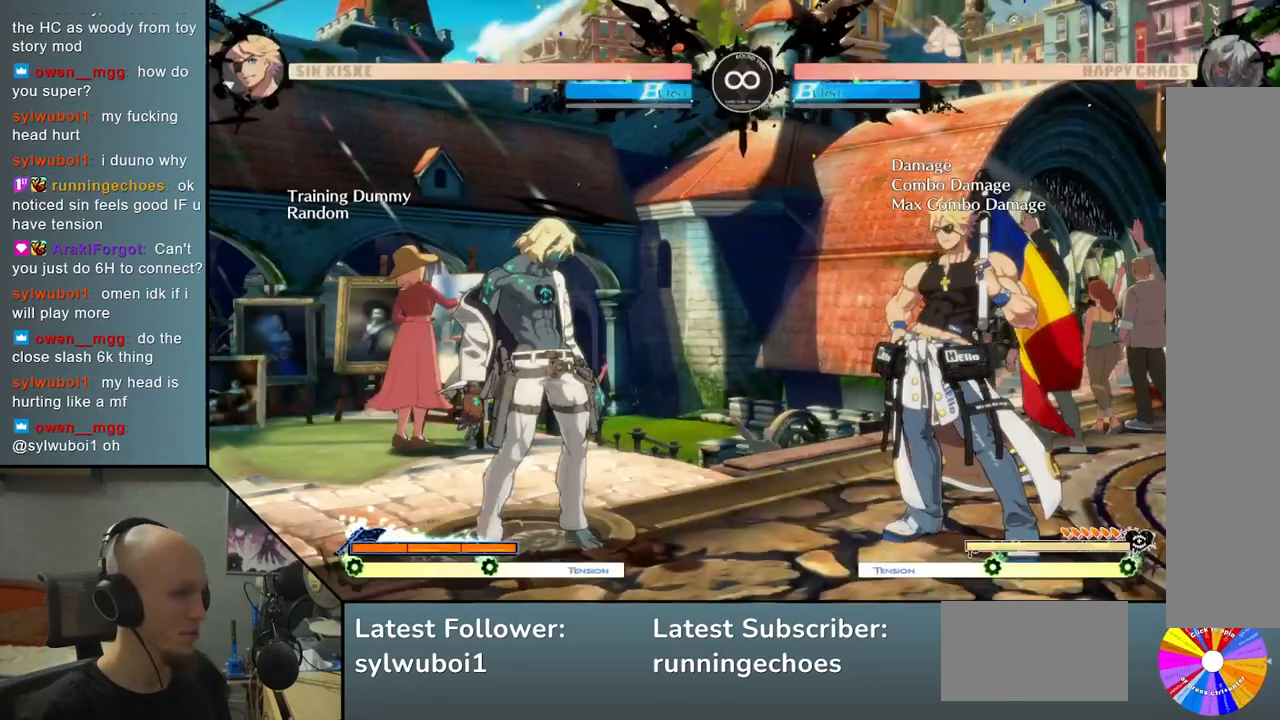
{"buttons": [], "left_stick": "center", "events": []}
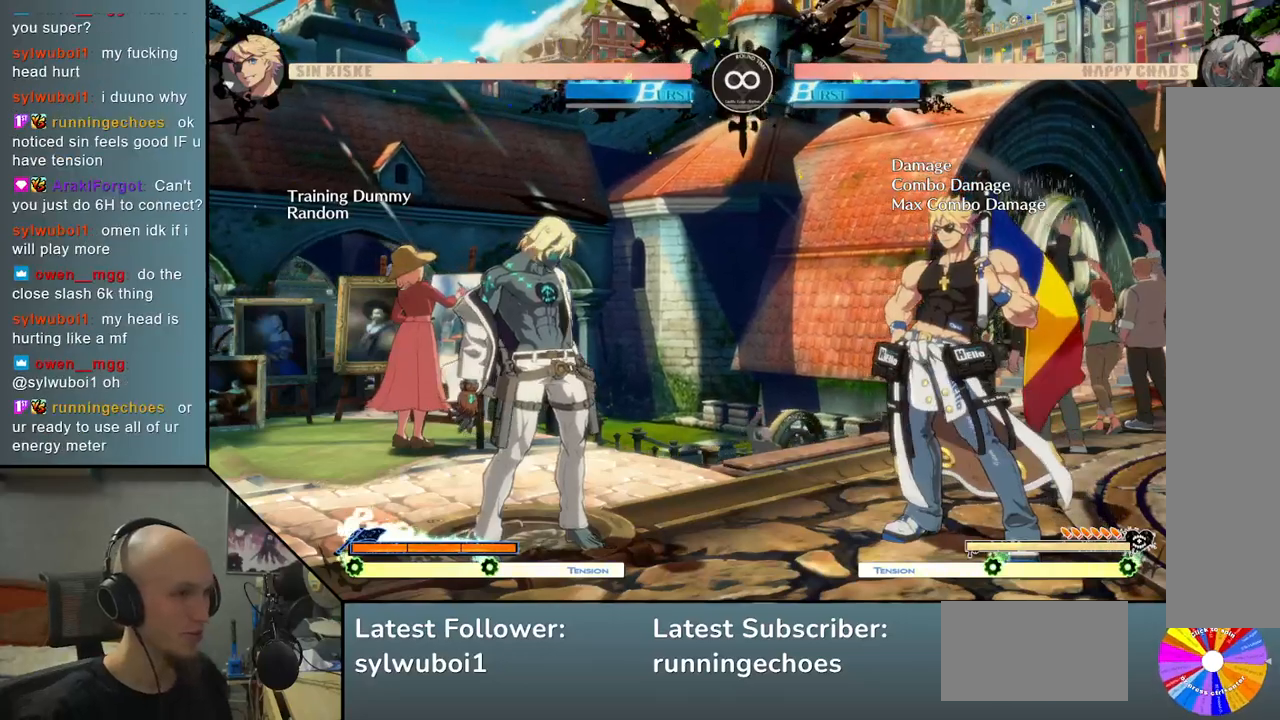
{"buttons": [], "left_stick": "center", "events": [[33, "left_stick", "down"], [133, "left_stick", "right"], [183, "SQUARE", "down"], [267, "SQUARE", "up"], [283, "left_stick", "center"]]}
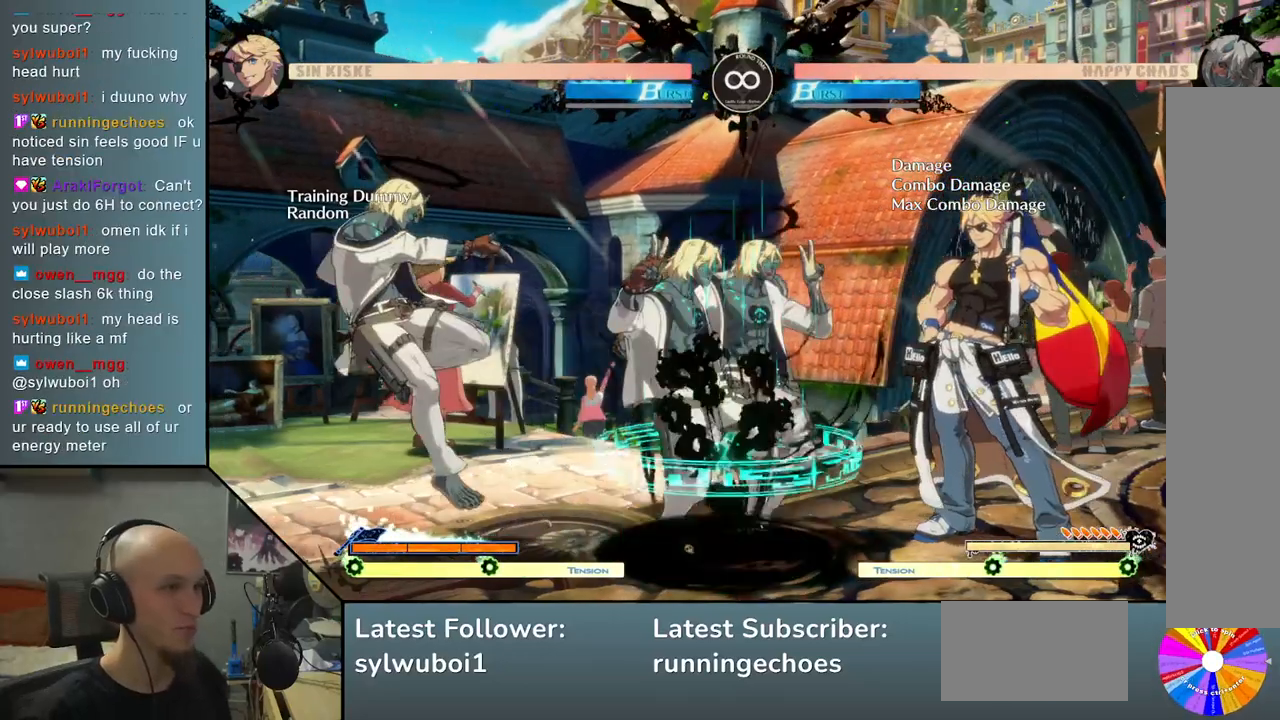
{"buttons": [], "left_stick": "center", "events": []}
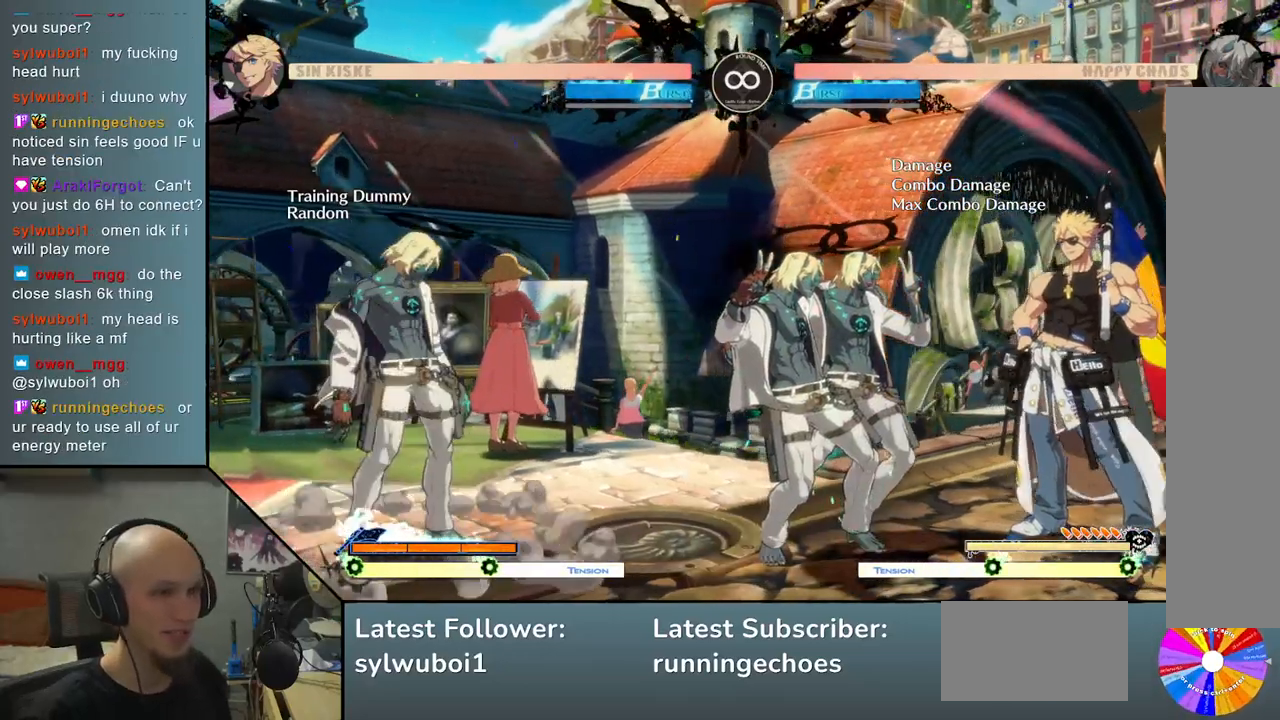
{"buttons": [], "left_stick": "right", "events": [[250, "left_stick", "right"]]}
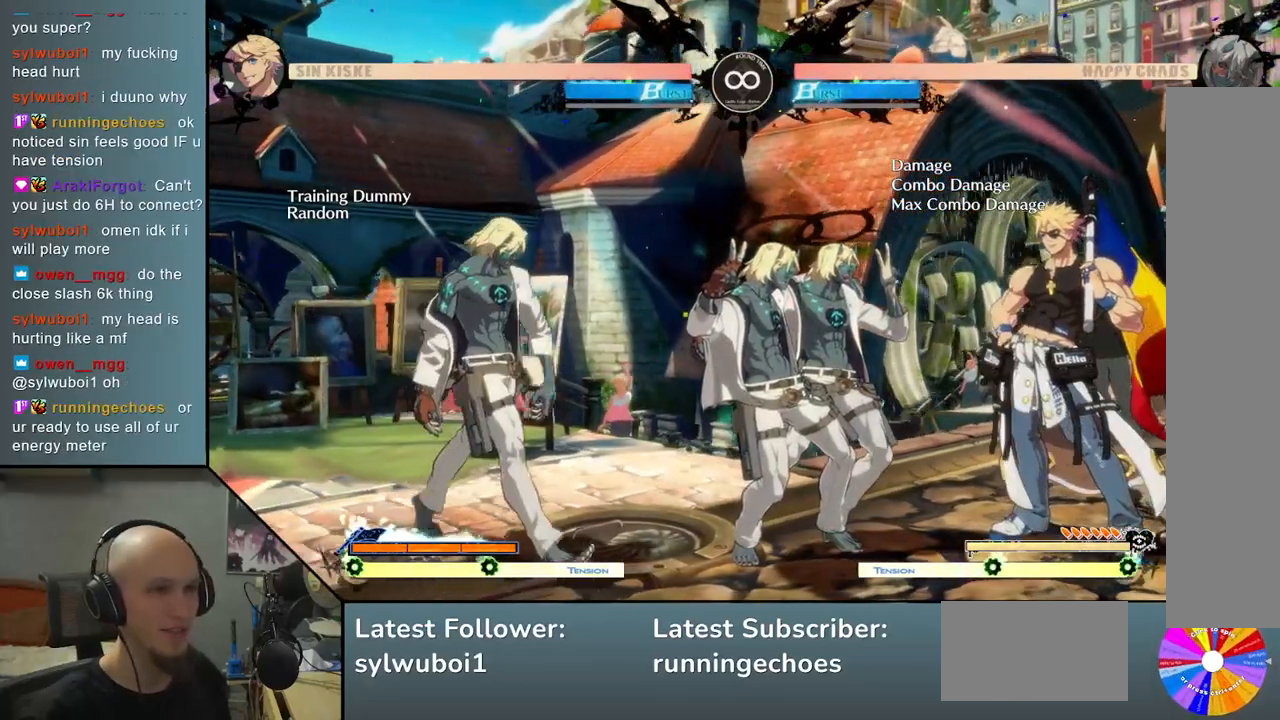
{"buttons": [], "left_stick": "center", "events": [[67, "left_stick", "center"]]}
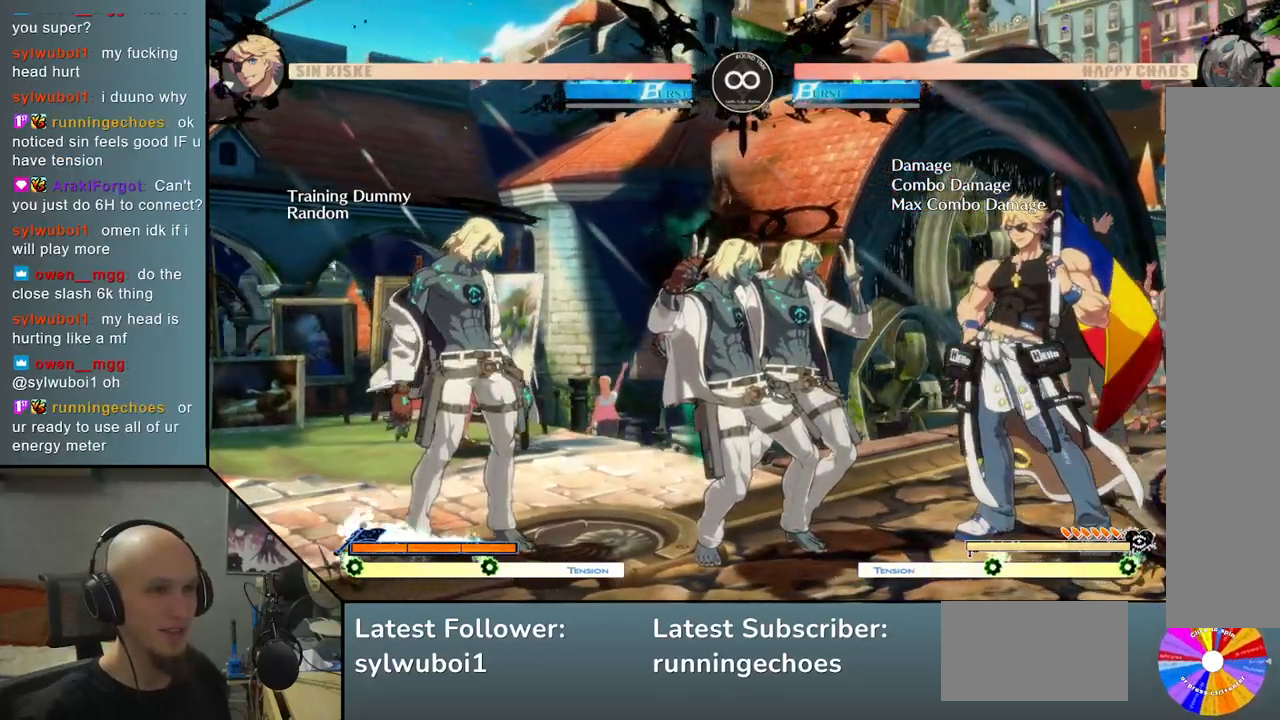
{"buttons": [], "left_stick": "center", "events": []}
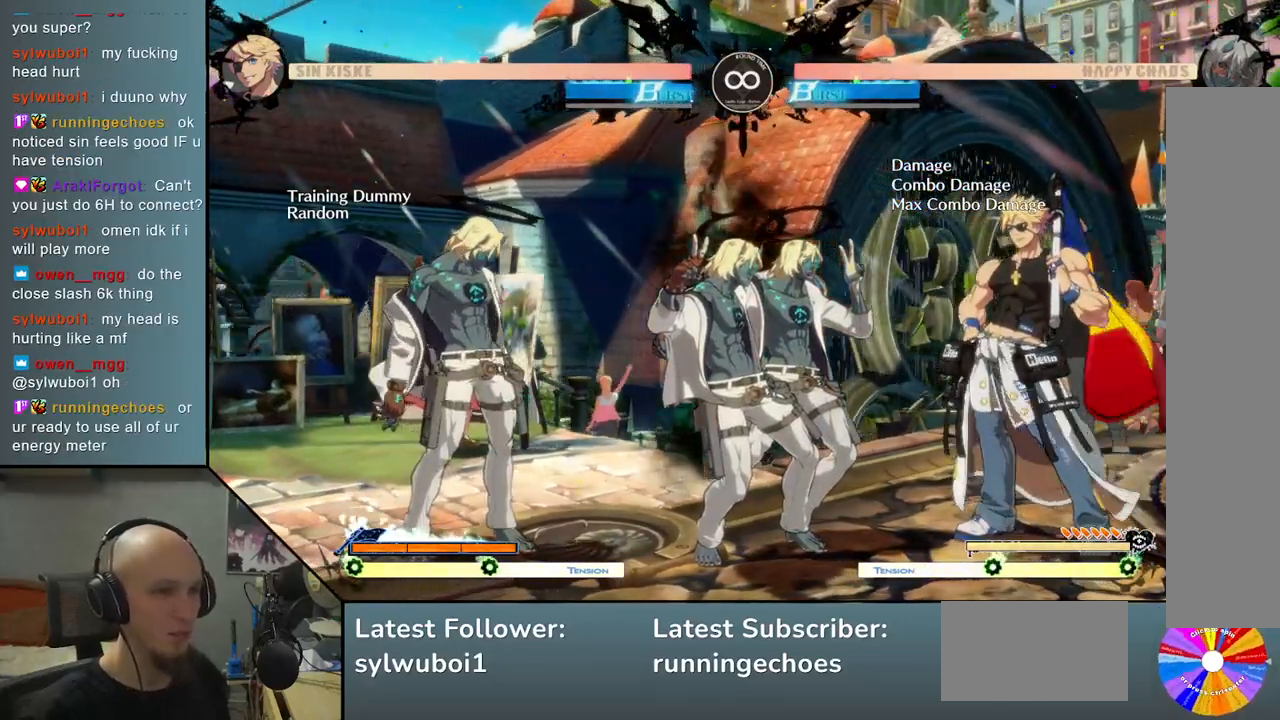
{"buttons": ["SQUARE"], "left_stick": "right", "events": [[283, "left_stick", "down"], [400, "left_stick", "right"], [450, "SQUARE", "down"]]}